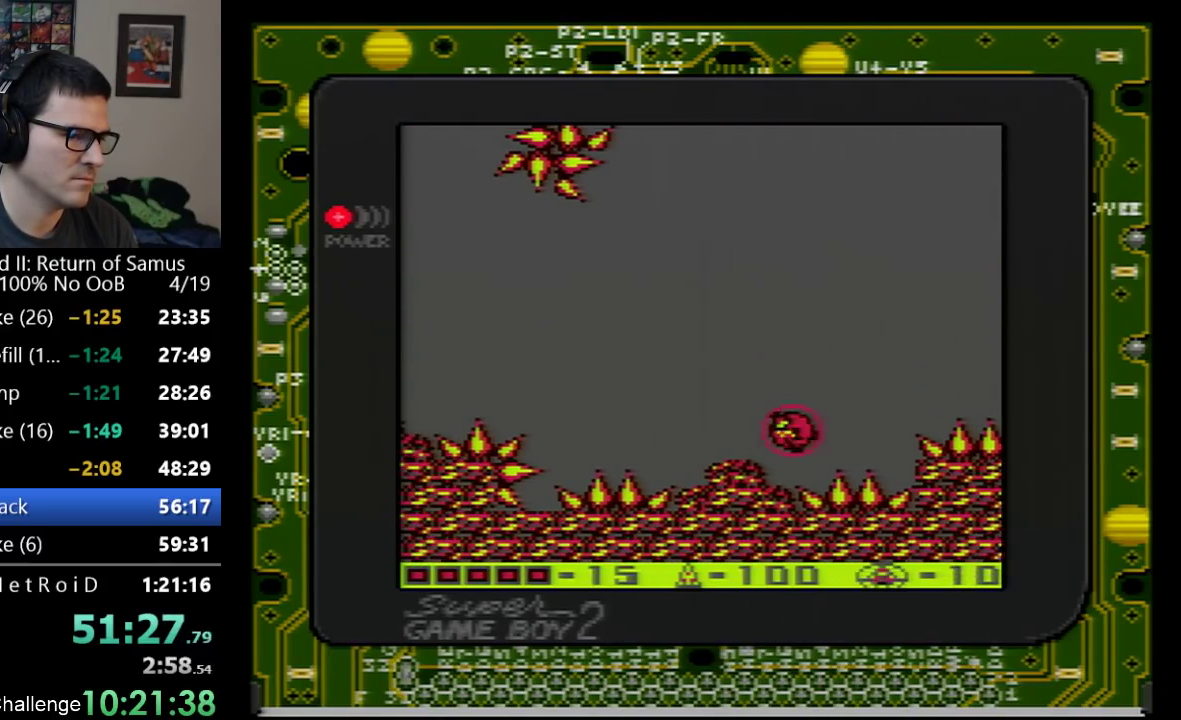
Gameplay with a controller (Nintendo layout); each line is a JSON object with the inputs held at the frame after it. "events" lists button and stick changes between this image and that frame as [ms after this image, input, new state], when the widget could be followed in between. Not read: L3 R3.
{"buttons": ["A", "DPAD_LEFT"], "events": [[17, "A", "up"], [67, "A", "down"], [200, "DPAD_DOWN", "down"], [350, "DPAD_DOWN", "up"]]}
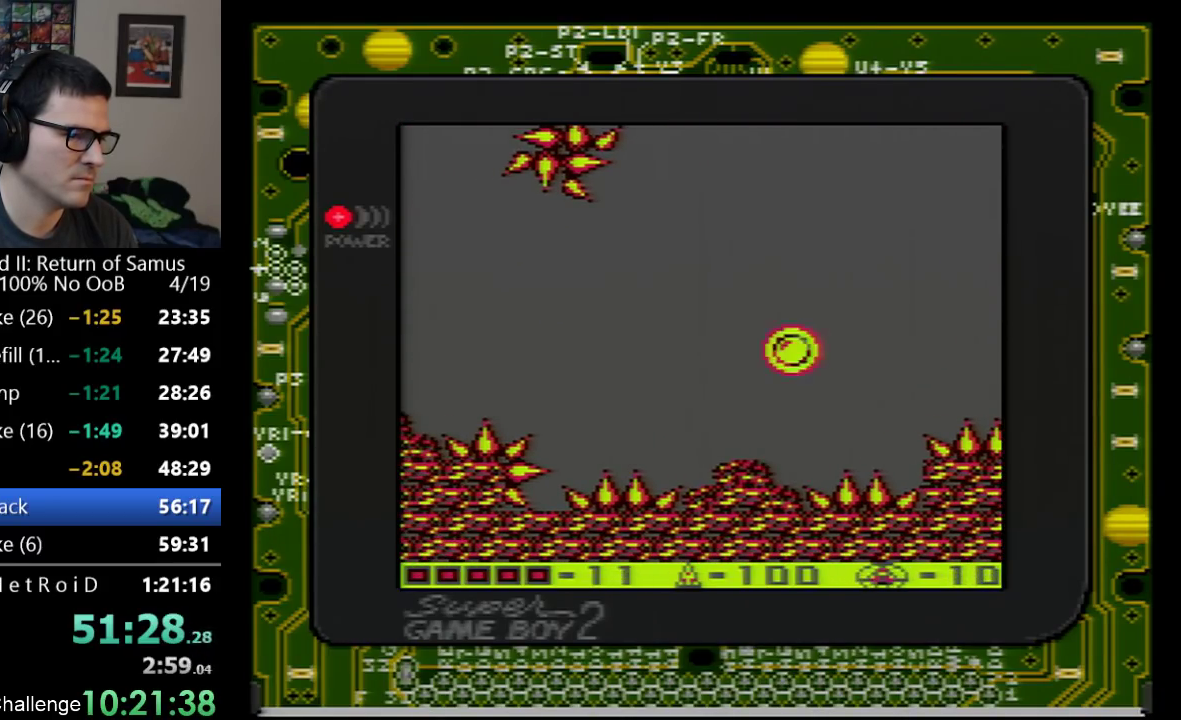
{"buttons": ["A", "DPAD_DOWN", "DPAD_LEFT"], "events": [[317, "DPAD_DOWN", "down"]]}
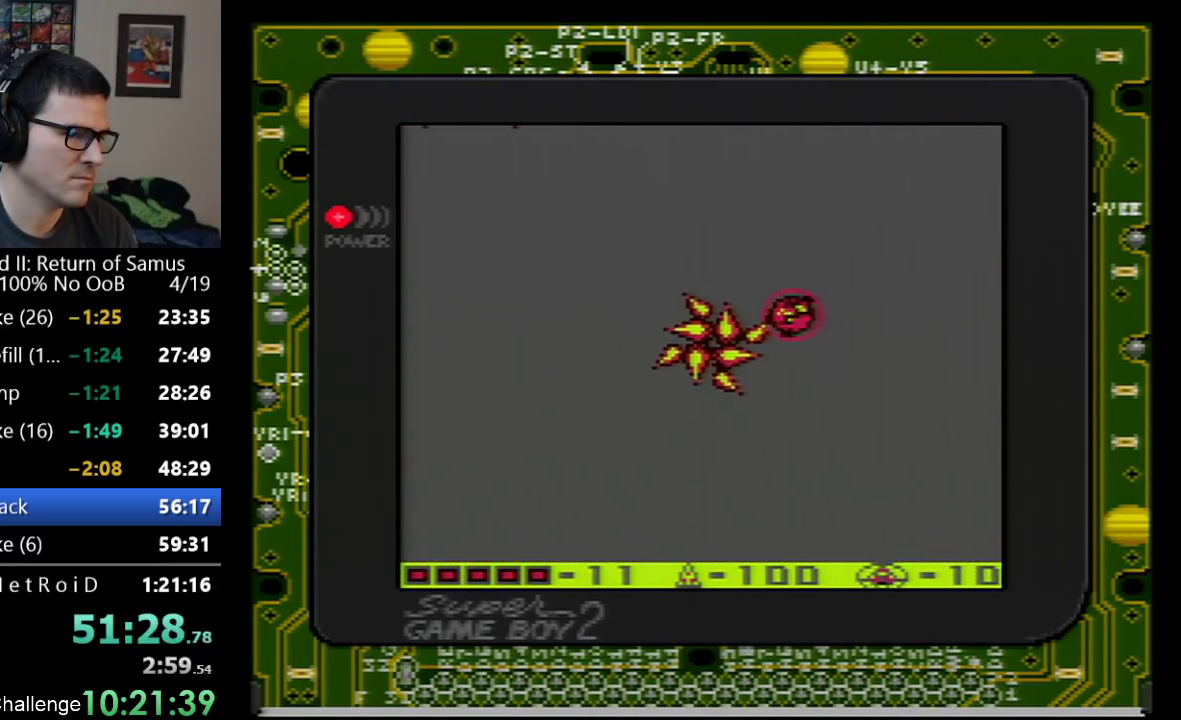
{"buttons": ["DPAD_LEFT"], "events": [[50, "DPAD_DOWN", "up"], [417, "A", "up"]]}
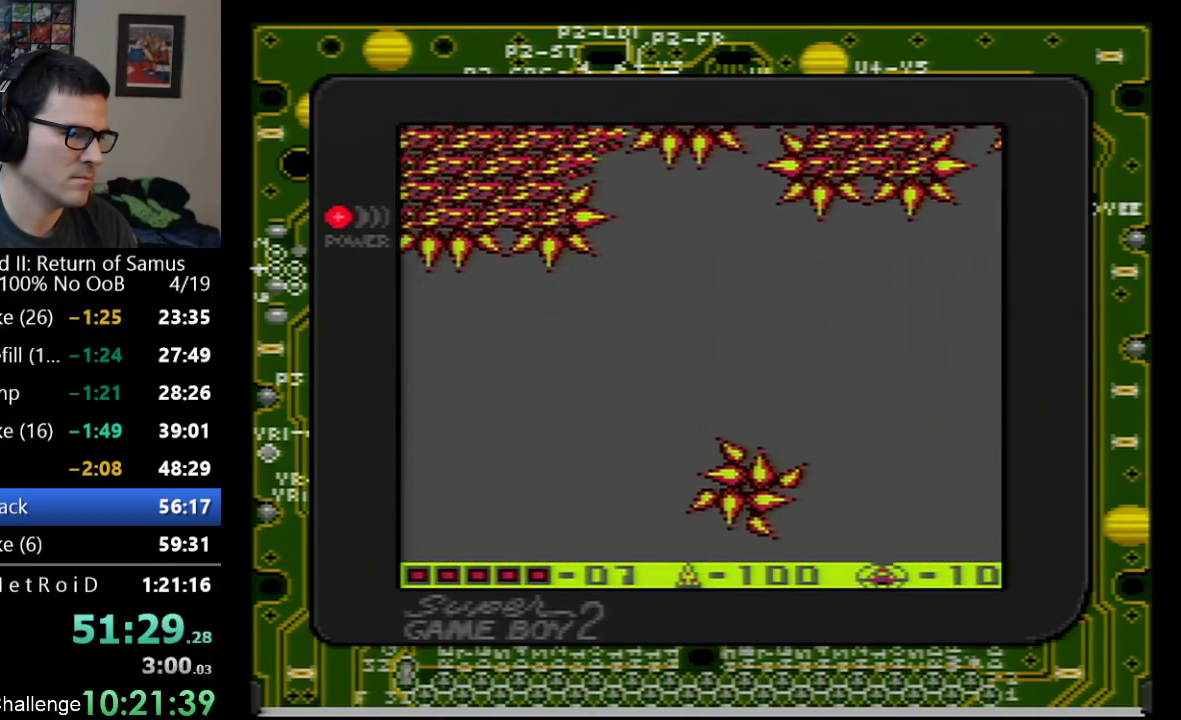
{"buttons": ["DPAD_LEFT"], "events": [[250, "A", "down"], [250, "DPAD_DOWN", "down"], [417, "DPAD_DOWN", "up"], [483, "A", "up"]]}
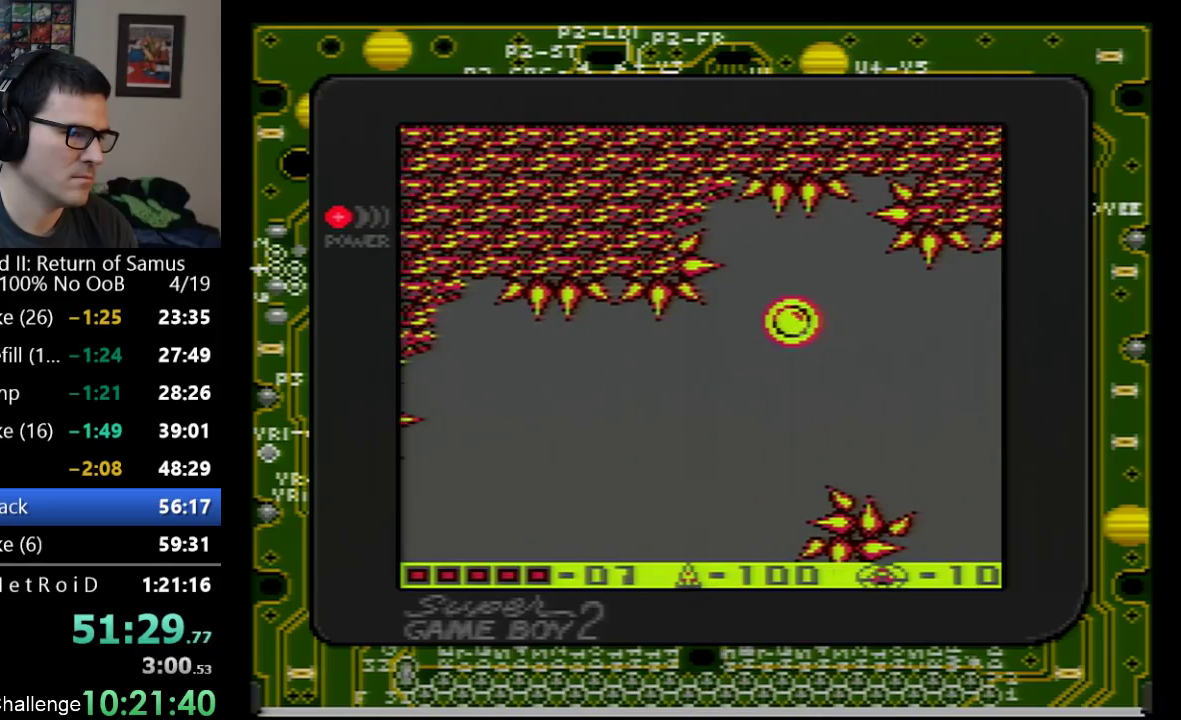
{"buttons": ["DPAD_DOWN", "DPAD_LEFT"], "events": [[417, "DPAD_DOWN", "down"]]}
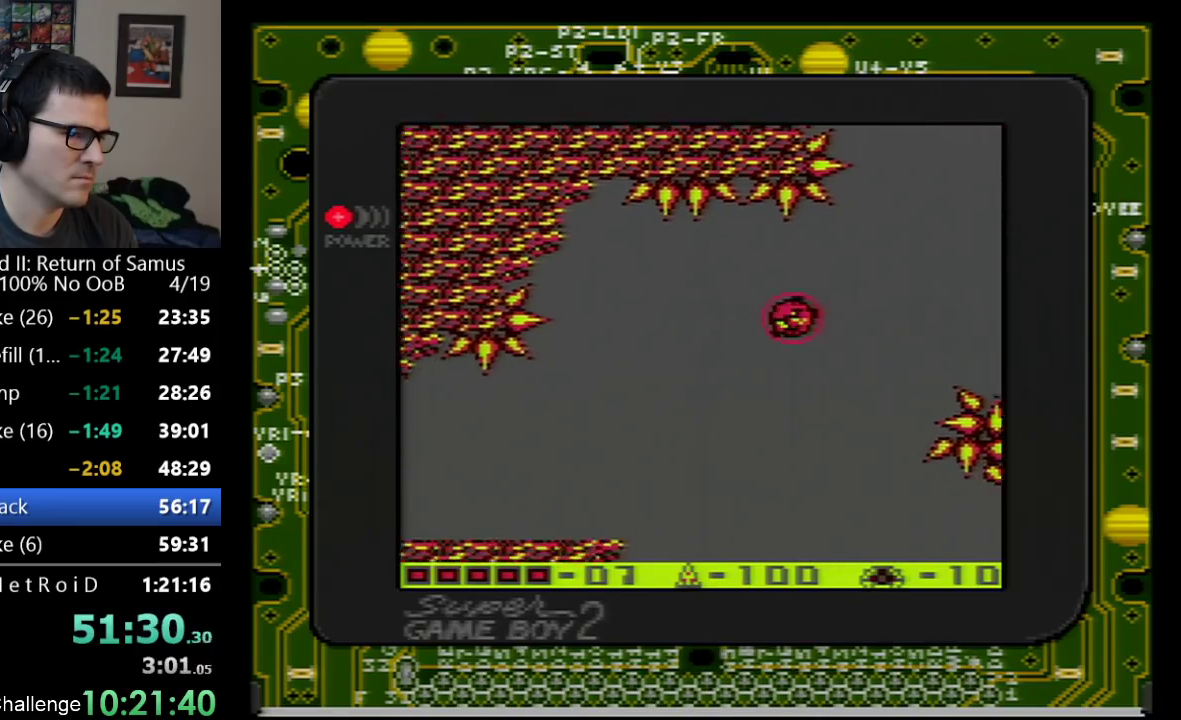
{"buttons": ["DPAD_LEFT"], "events": [[50, "DPAD_DOWN", "up"], [133, "A", "down"], [450, "A", "up"]]}
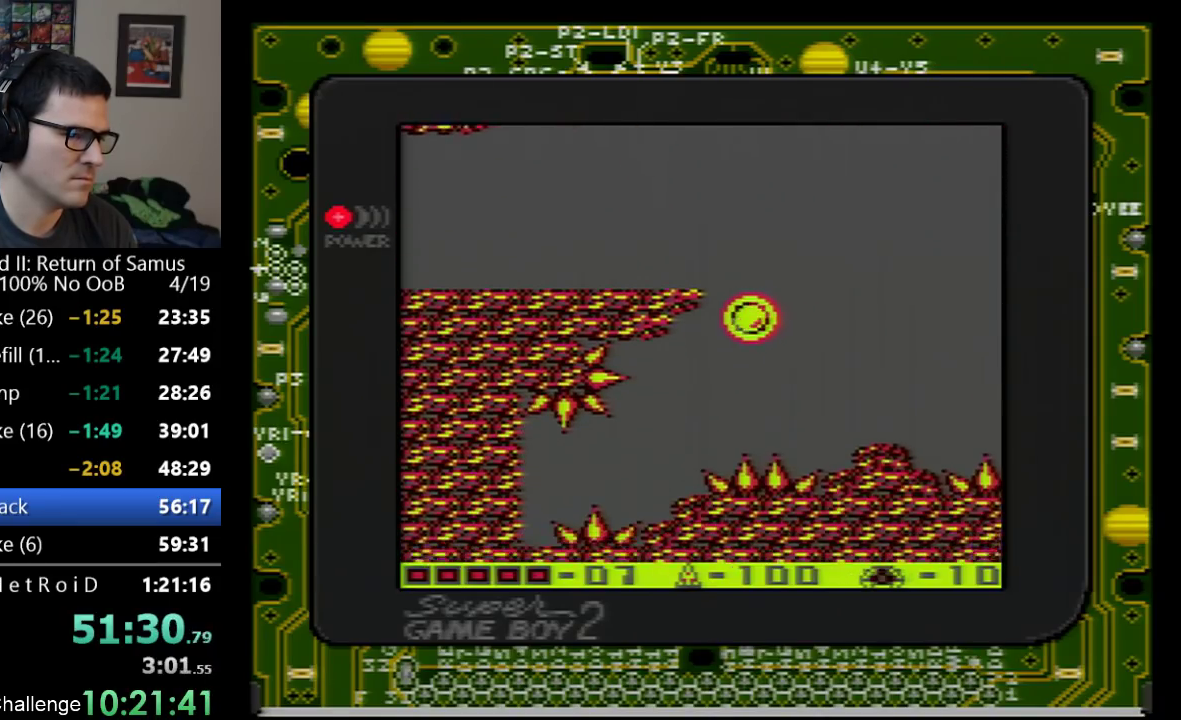
{"buttons": ["A"], "events": [[17, "A", "down"], [17, "DPAD_LEFT", "up"], [100, "DPAD_RIGHT", "down"], [133, "A", "up"], [167, "DPAD_RIGHT", "up"], [200, "A", "down"]]}
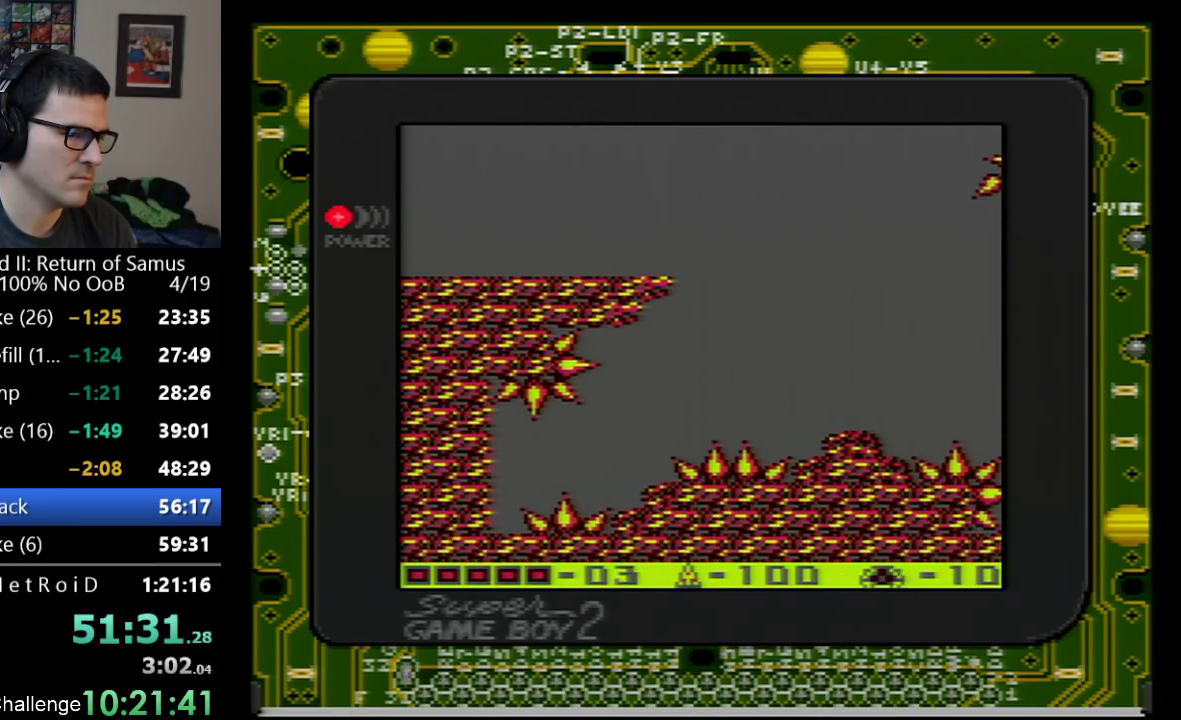
{"buttons": ["DPAD_RIGHT"], "events": [[33, "DPAD_LEFT", "down"], [233, "DPAD_DOWN", "down"], [317, "DPAD_DOWN", "up"], [450, "A", "up"], [500, "DPAD_LEFT", "up"], [500, "DPAD_RIGHT", "down"]]}
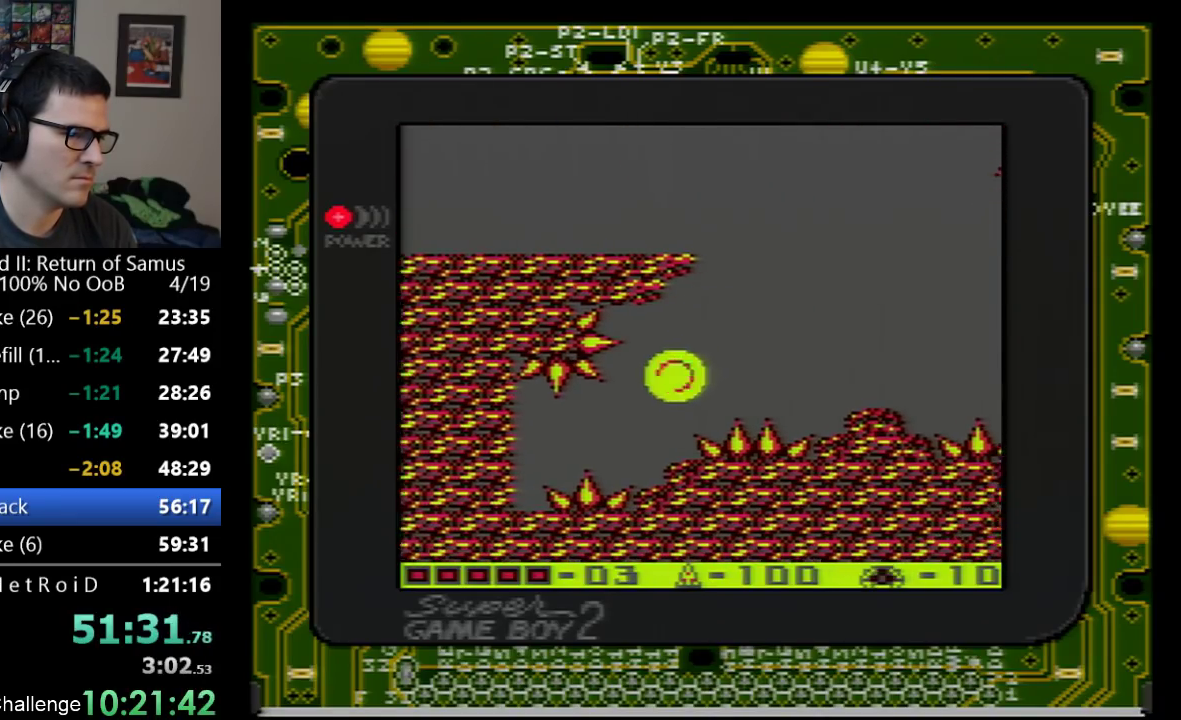
{"buttons": ["DPAD_RIGHT"], "events": [[100, "A", "down"], [450, "A", "up"]]}
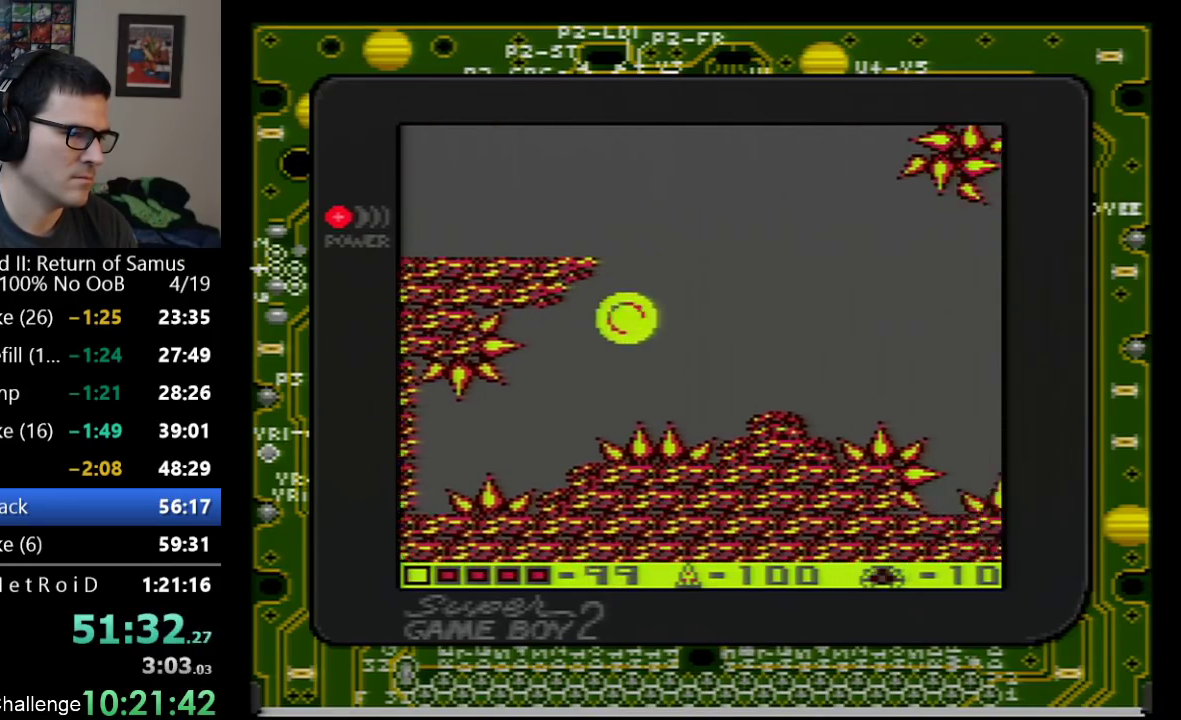
{"buttons": ["DPAD_LEFT"], "events": [[33, "A", "down"], [67, "DPAD_RIGHT", "up"], [267, "DPAD_LEFT", "down"], [317, "A", "up"]]}
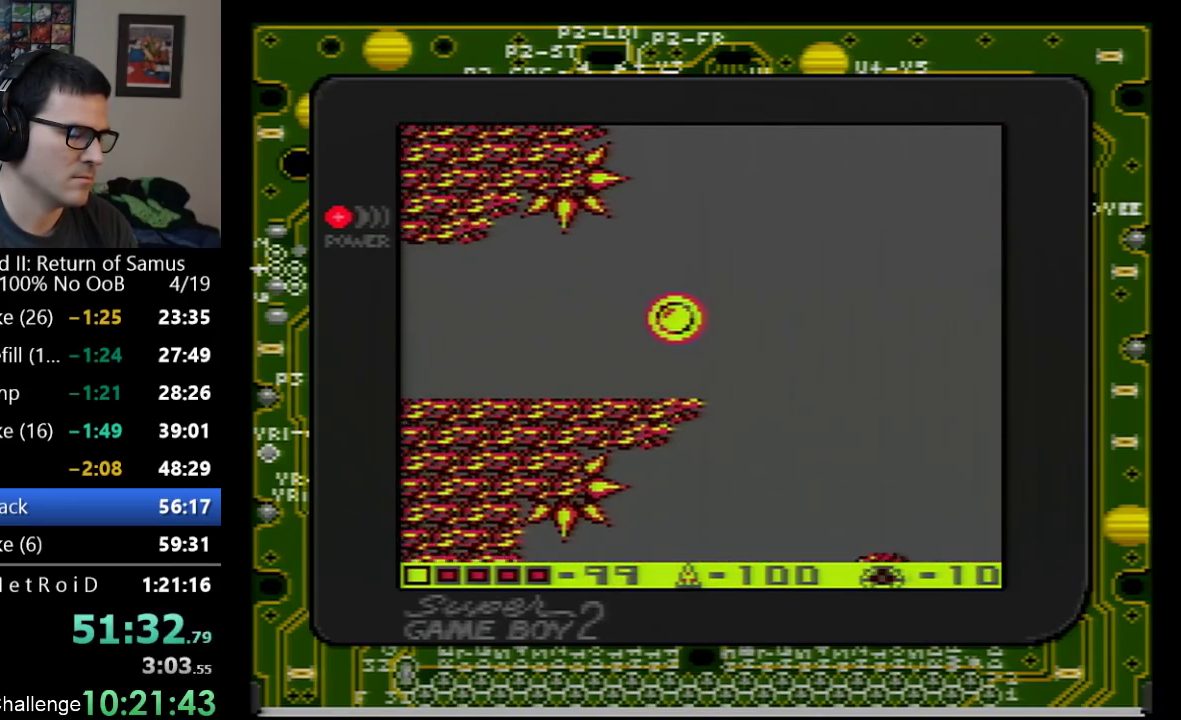
{"buttons": [], "events": [[133, "DPAD_UP", "down"], [217, "DPAD_UP", "up"], [500, "DPAD_LEFT", "up"]]}
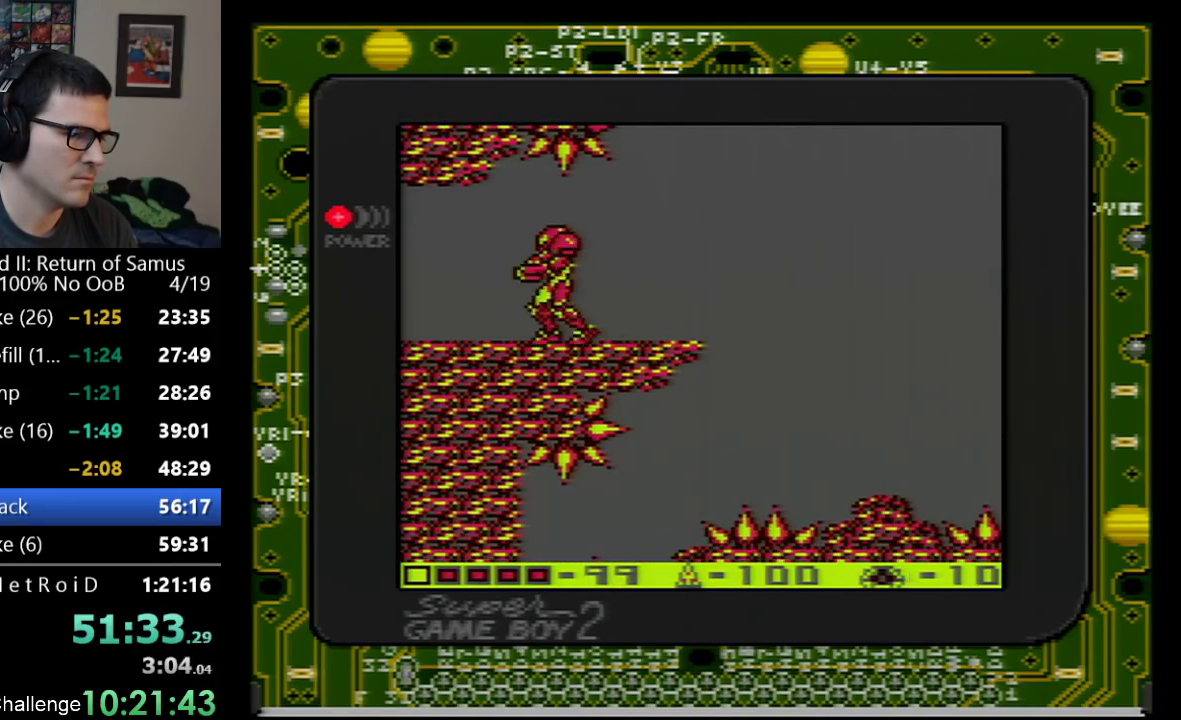
{"buttons": ["DPAD_LEFT"], "events": [[50, "DPAD_DOWN", "down"], [250, "DPAD_LEFT", "down"], [283, "DPAD_DOWN", "up"]]}
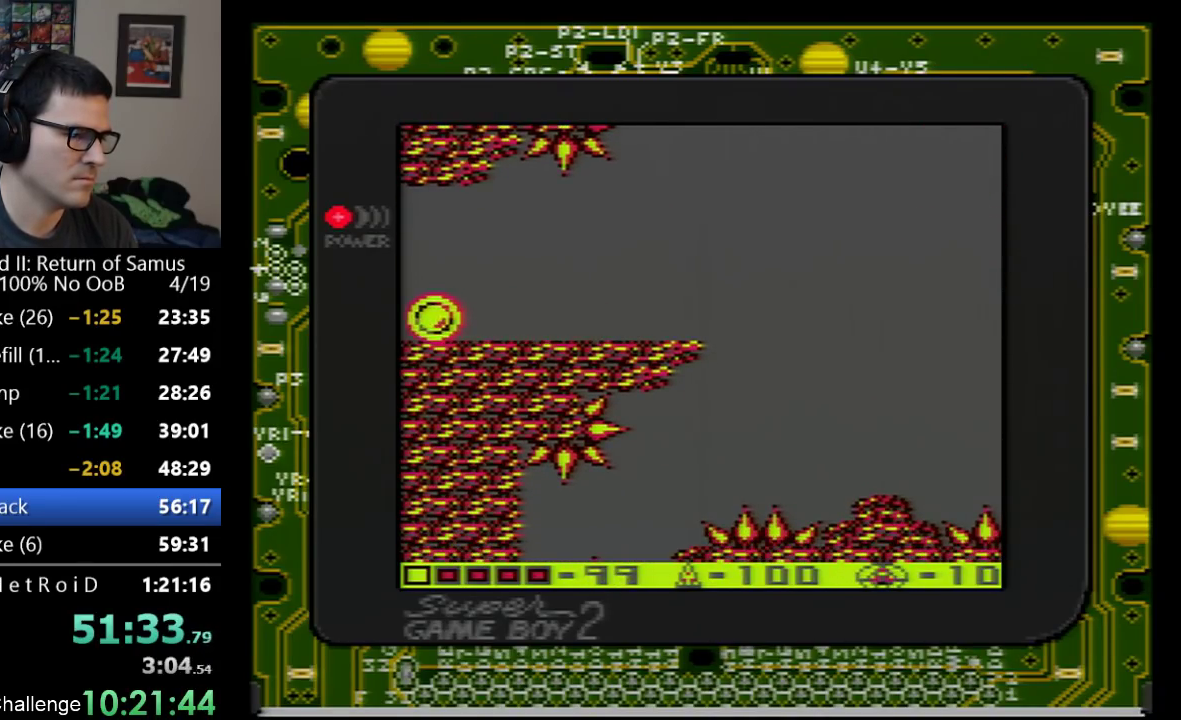
{"buttons": ["DPAD_LEFT"], "events": []}
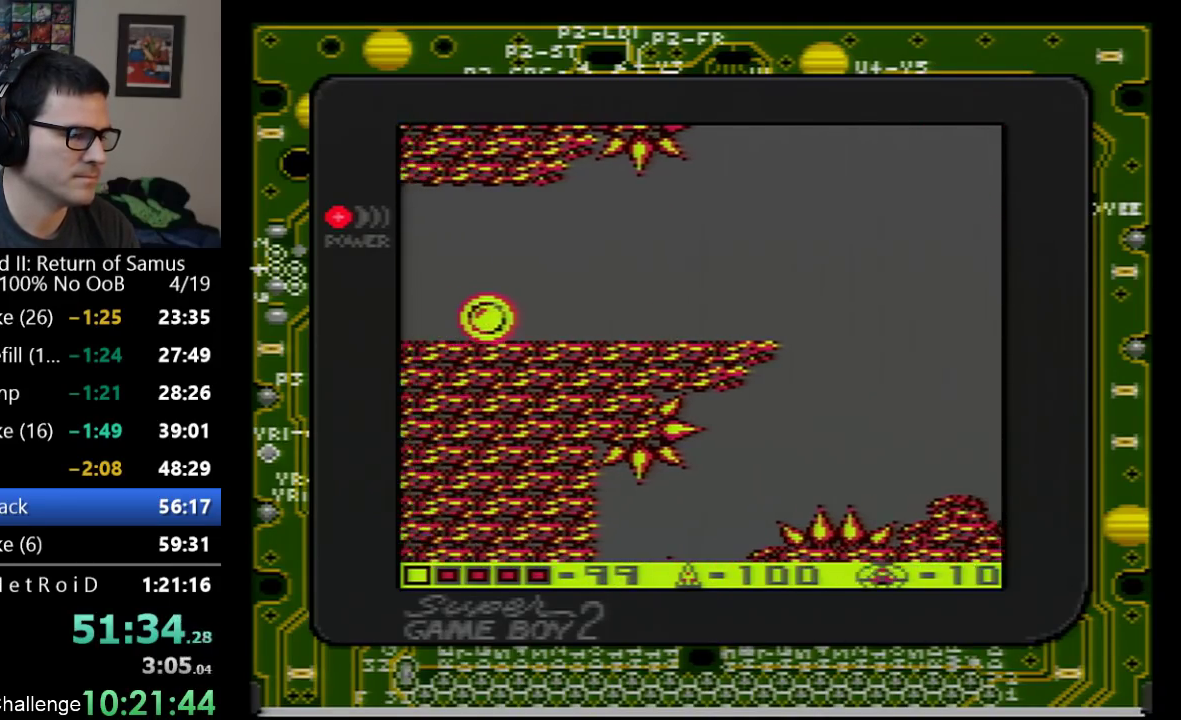
{"buttons": ["DPAD_LEFT"], "events": []}
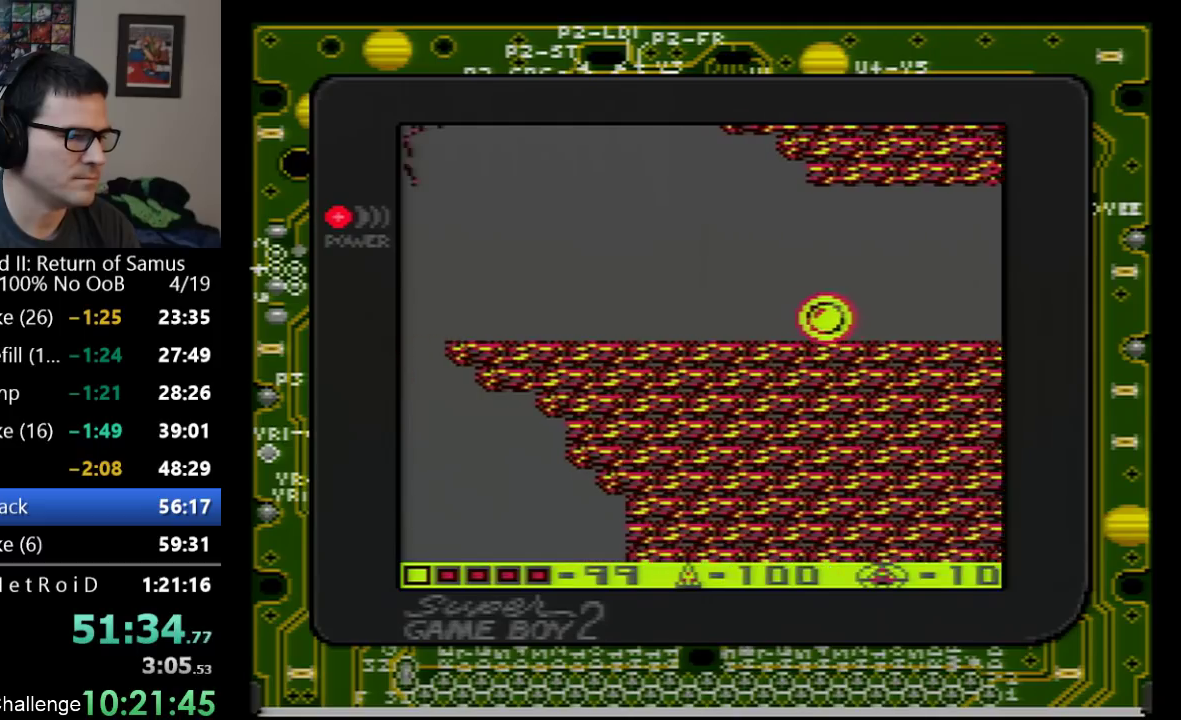
{"buttons": ["DPAD_LEFT"], "events": []}
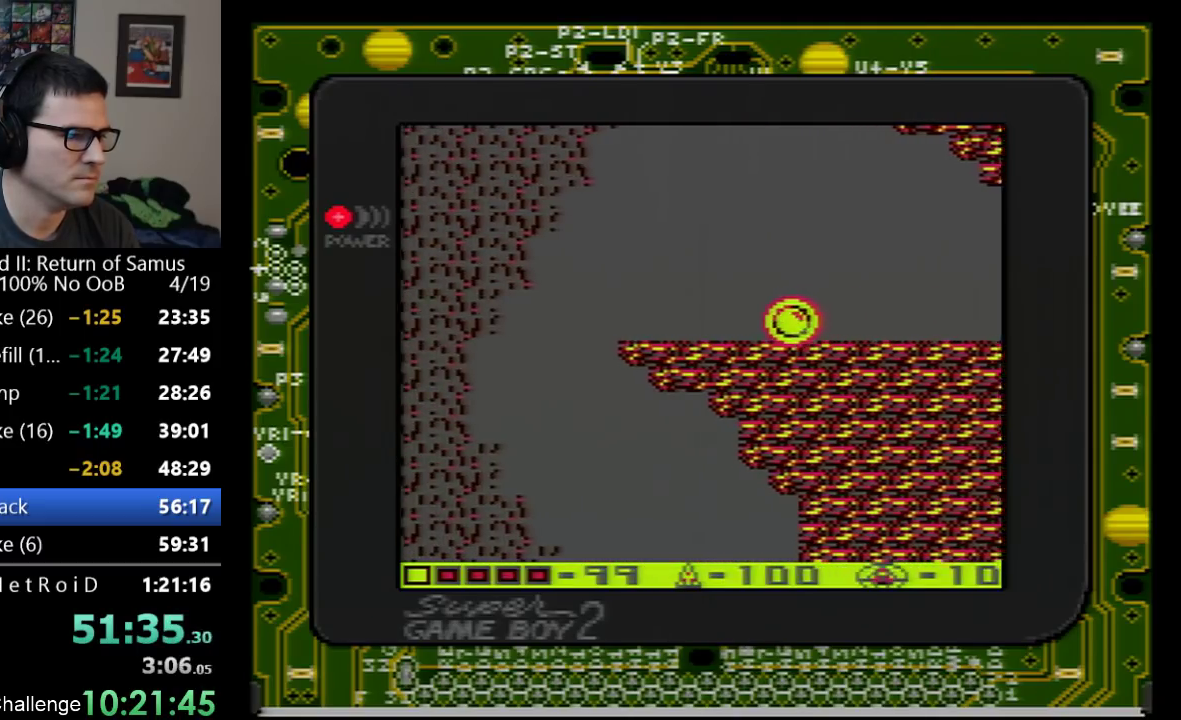
{"buttons": ["A", "DPAD_DOWN", "DPAD_LEFT"], "events": [[383, "A", "down"], [450, "DPAD_DOWN", "down"]]}
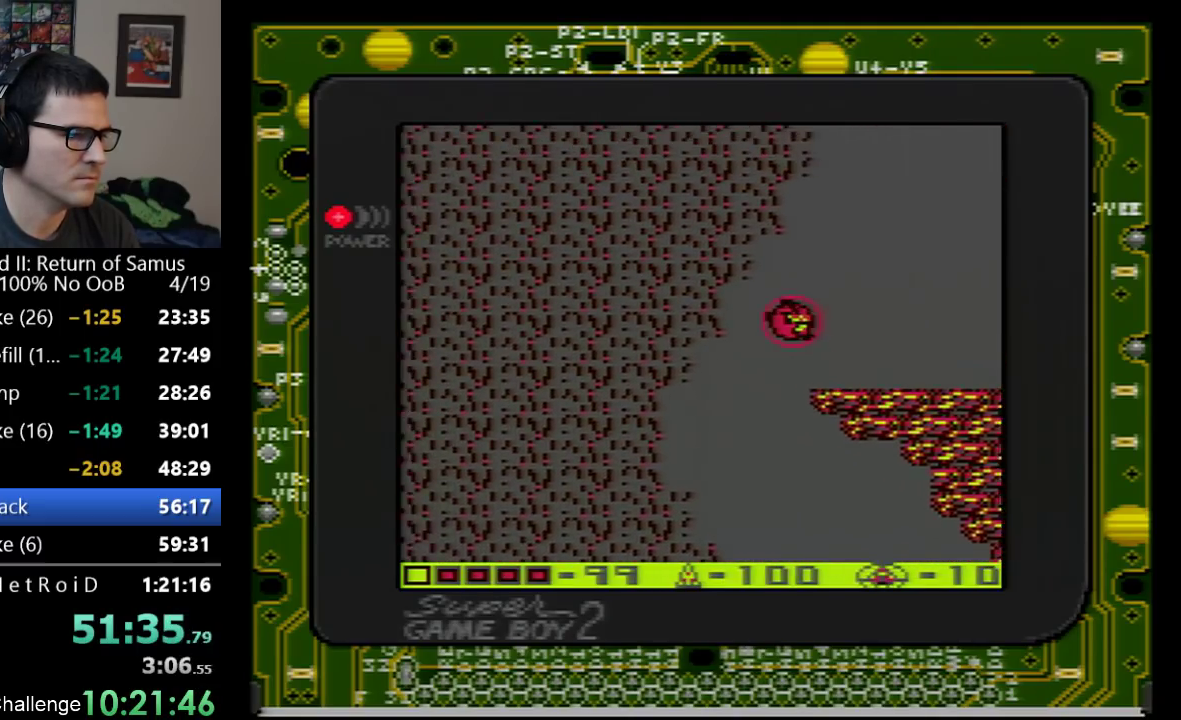
{"buttons": ["A", "DPAD_DOWN", "DPAD_LEFT"], "events": []}
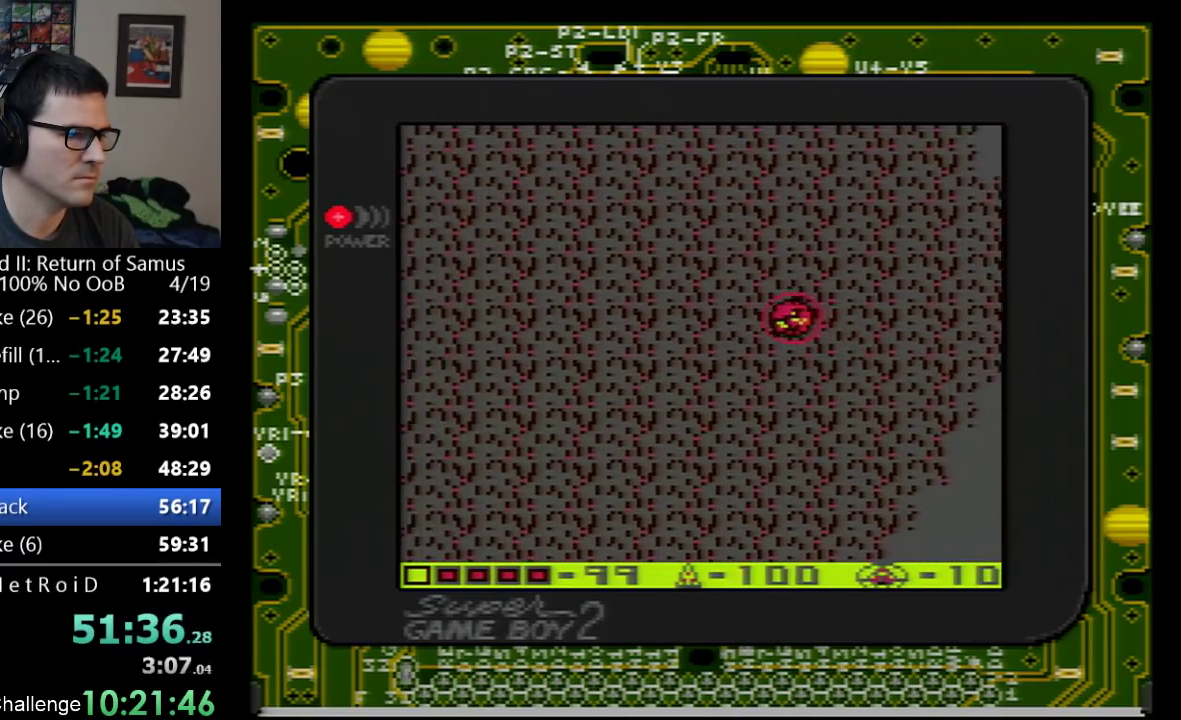
{"buttons": ["A", "DPAD_DOWN", "DPAD_LEFT"], "events": []}
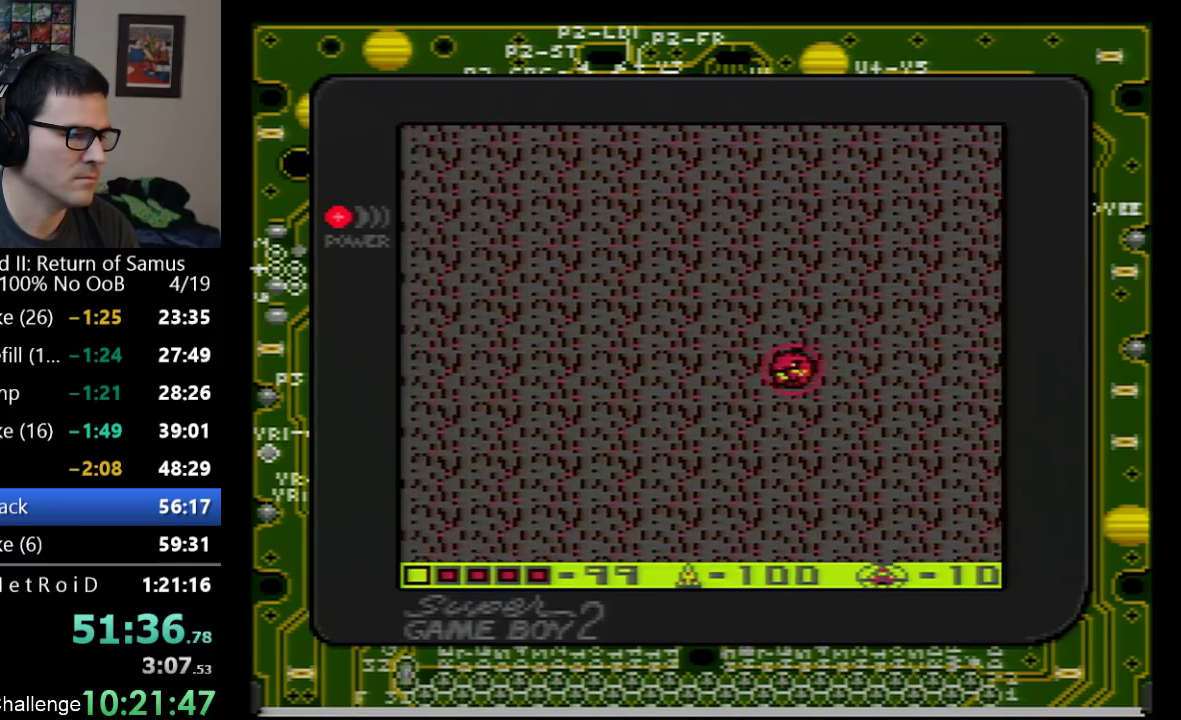
{"buttons": ["A", "DPAD_DOWN", "DPAD_LEFT"], "events": []}
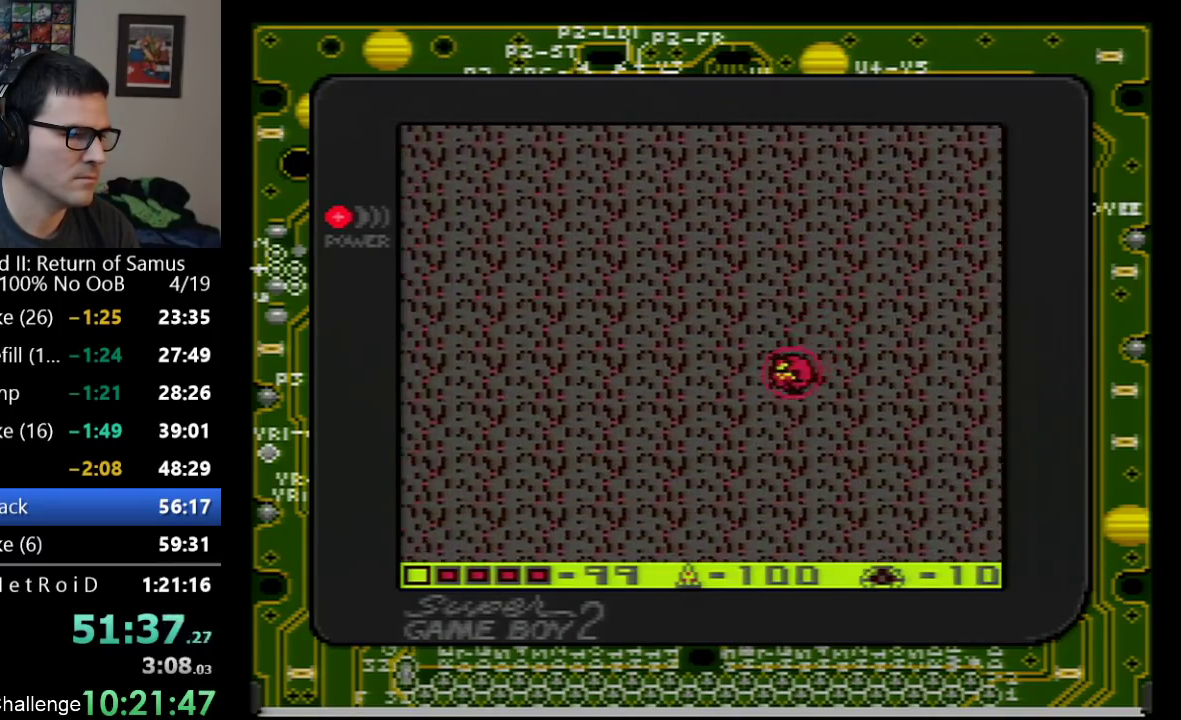
{"buttons": ["A", "DPAD_DOWN", "DPAD_LEFT"], "events": []}
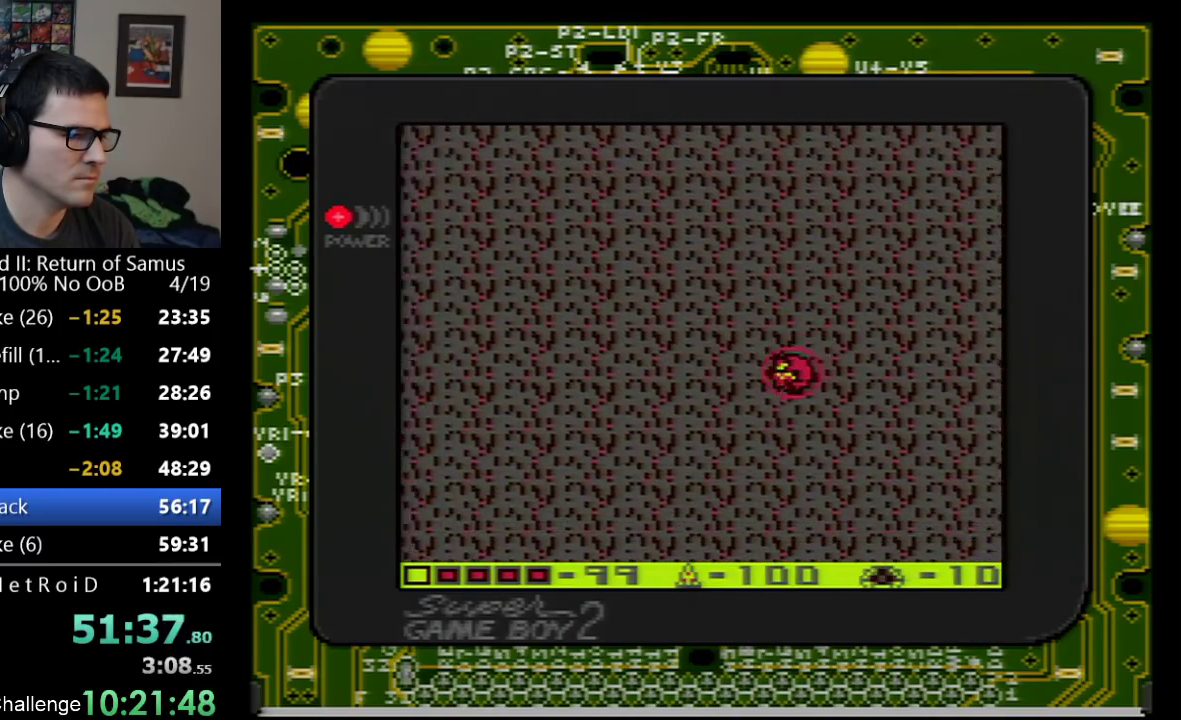
{"buttons": ["A", "DPAD_DOWN", "DPAD_LEFT"], "events": []}
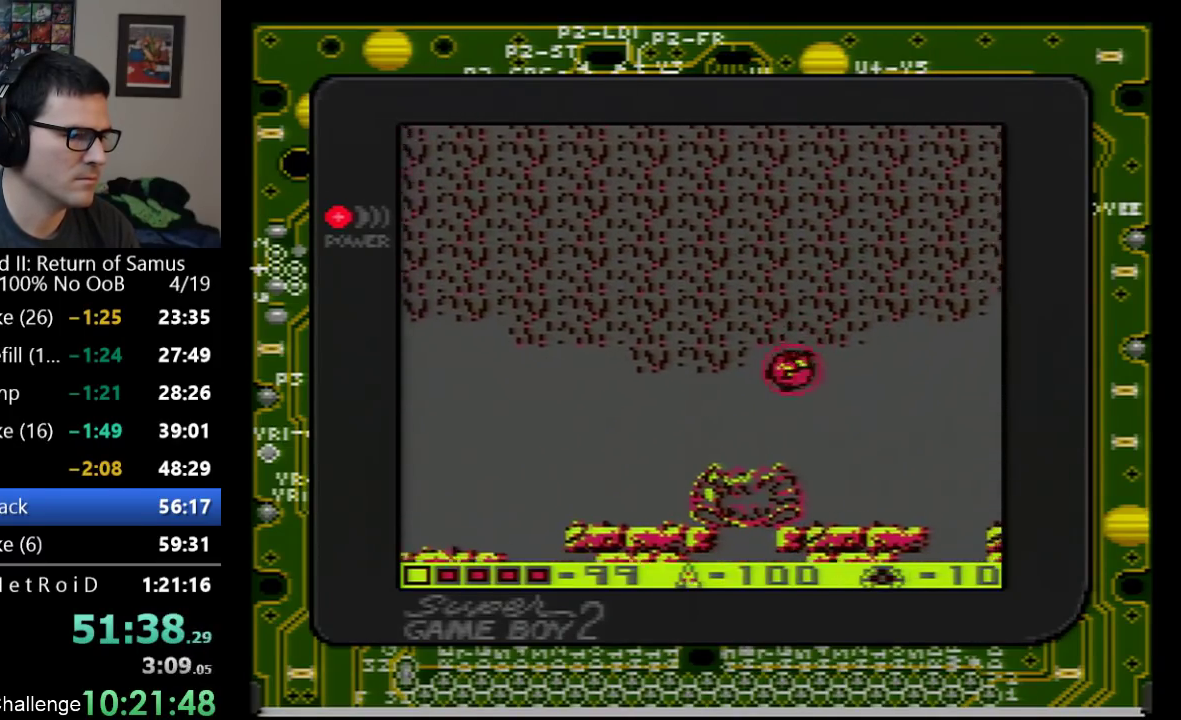
{"buttons": ["A", "DPAD_LEFT"], "events": [[283, "DPAD_DOWN", "up"], [417, "A", "up"], [467, "A", "down"]]}
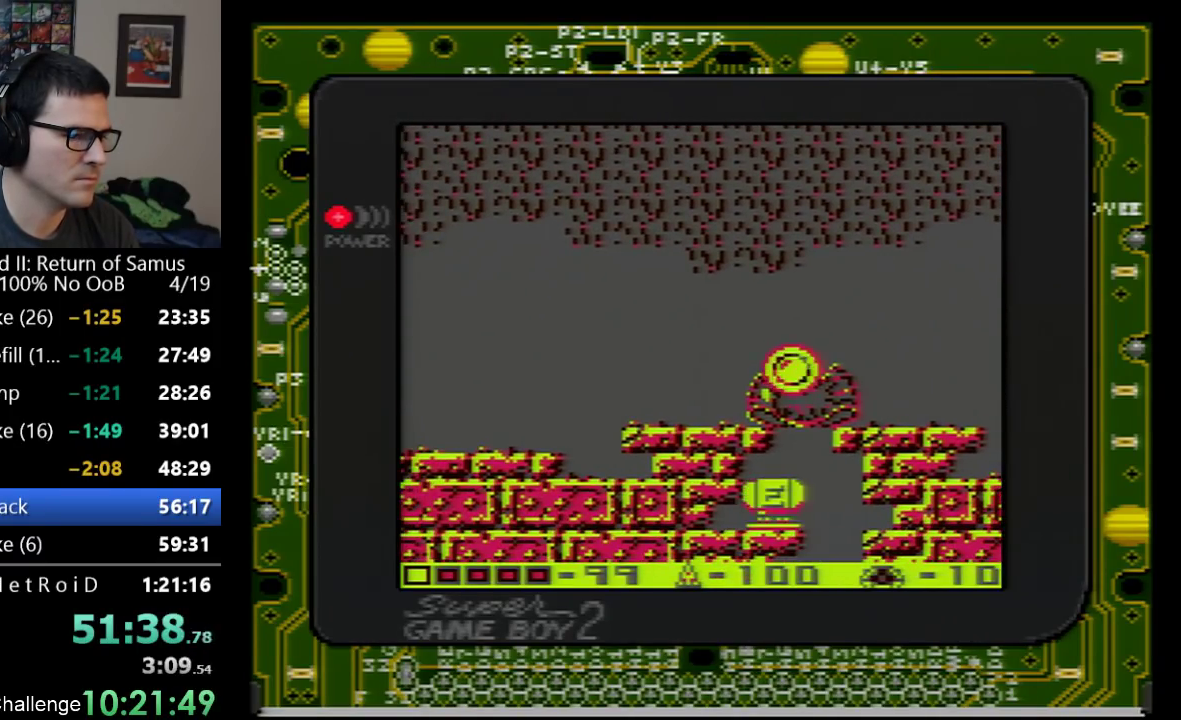
{"buttons": ["A", "DPAD_LEFT"], "events": [[83, "DPAD_LEFT", "up"], [133, "DPAD_DOWN", "down"], [233, "DPAD_DOWN", "up"], [233, "DPAD_LEFT", "down"]]}
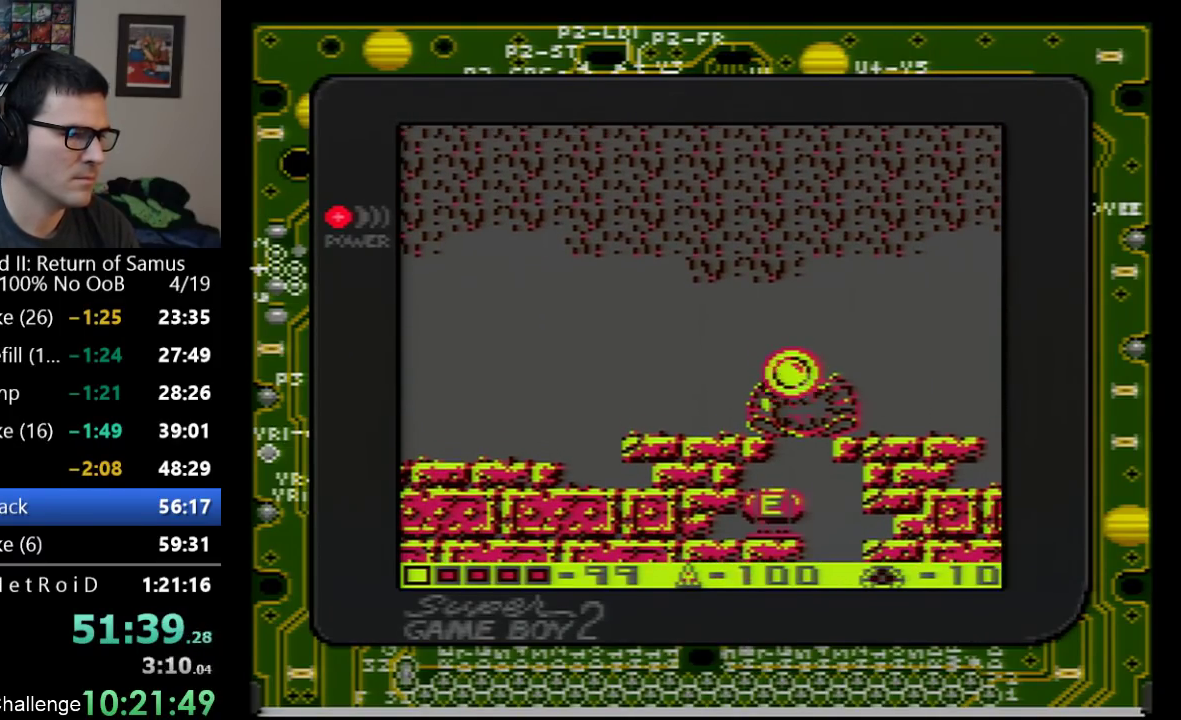
{"buttons": ["A", "DPAD_LEFT"], "events": [[133, "DPAD_LEFT", "up"], [133, "DPAD_UP", "down"], [233, "DPAD_LEFT", "down"], [250, "DPAD_UP", "up"], [283, "A", "up"], [350, "A", "down"]]}
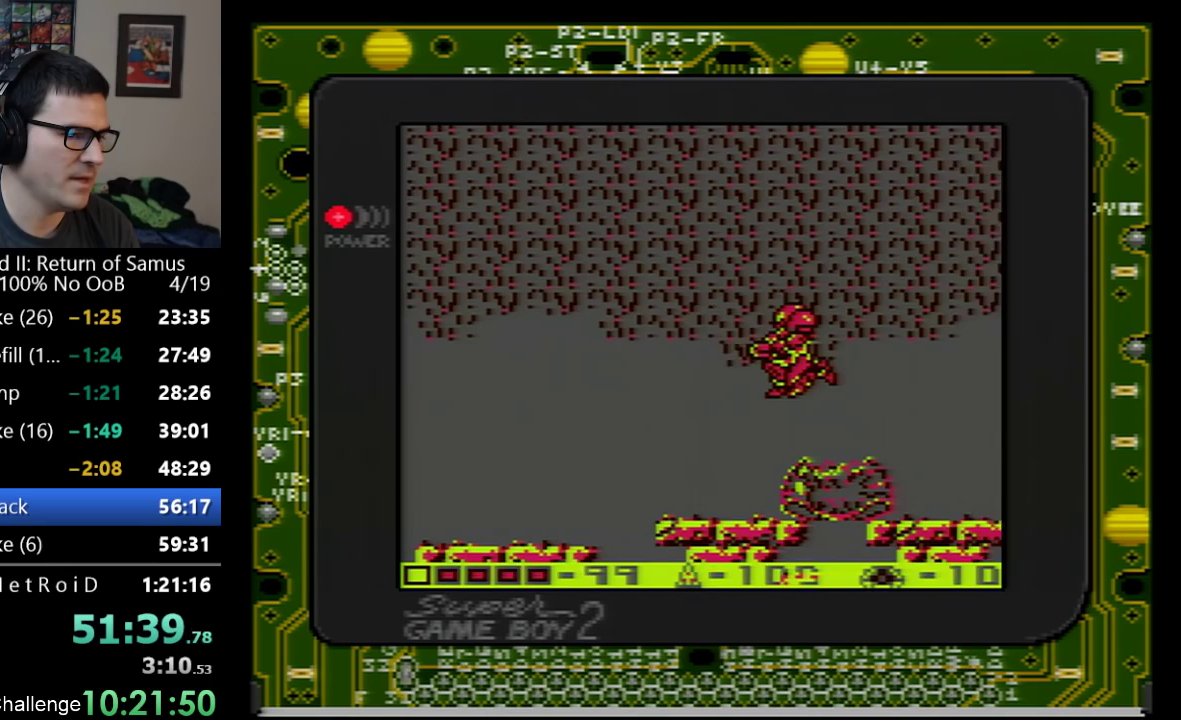
{"buttons": ["DPAD_LEFT"], "events": [[33, "A", "up"]]}
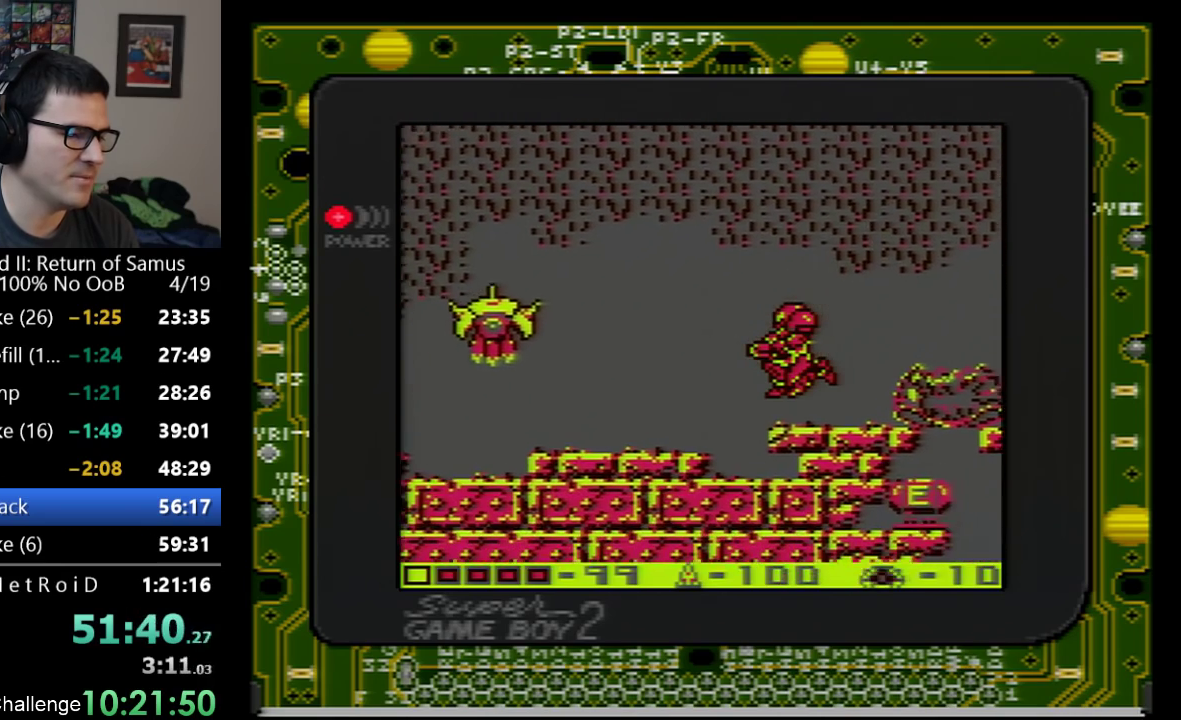
{"buttons": [], "events": [[233, "B", "down"], [317, "B", "up"], [483, "DPAD_LEFT", "up"]]}
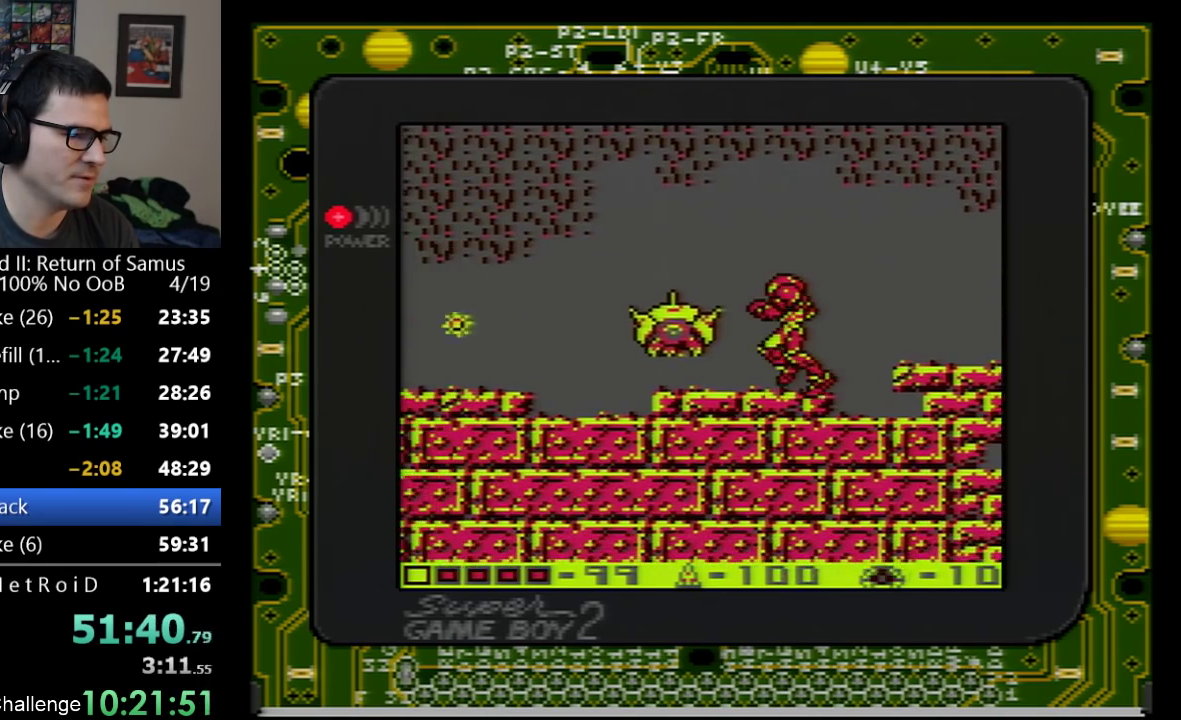
{"buttons": ["DPAD_LEFT"], "events": [[17, "A", "down"], [50, "DPAD_LEFT", "down"], [483, "A", "up"]]}
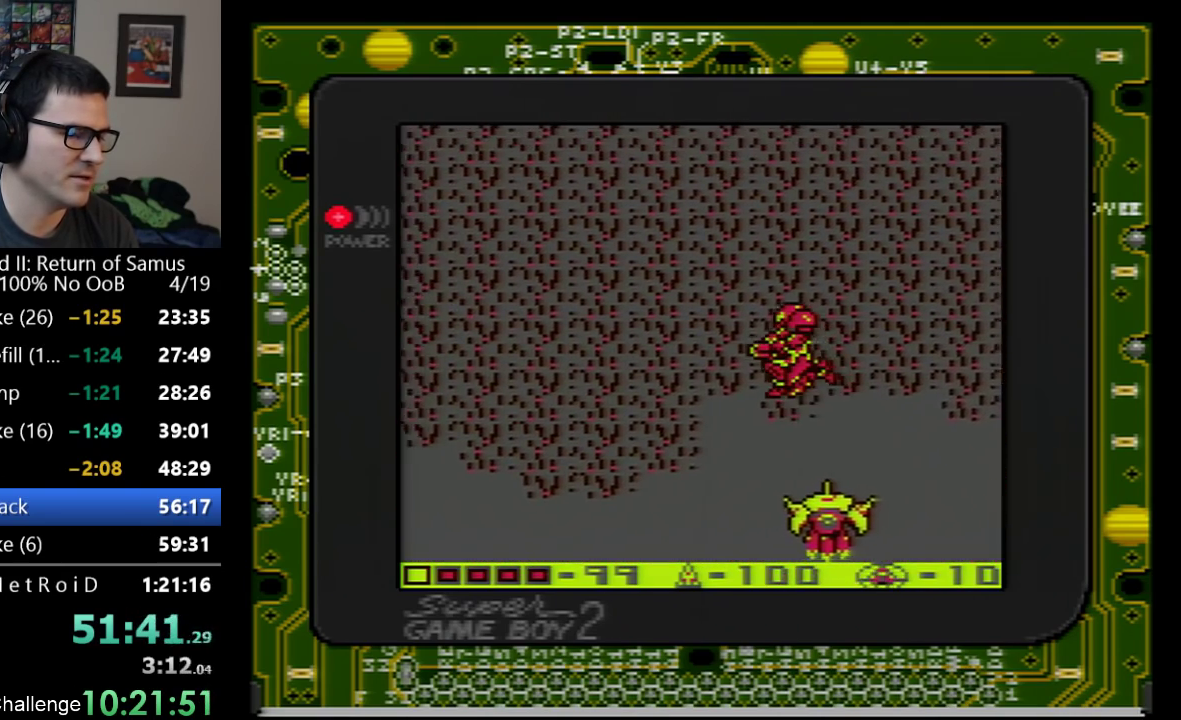
{"buttons": ["DPAD_LEFT"], "events": []}
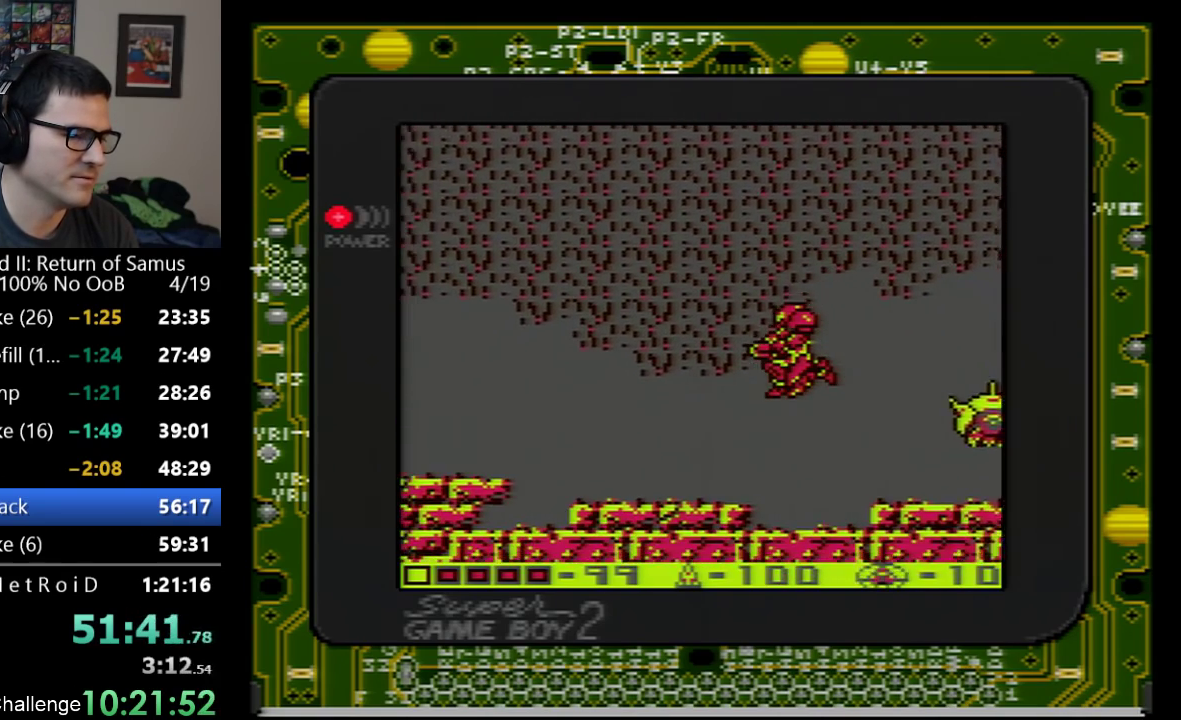
{"buttons": ["DPAD_LEFT"], "events": []}
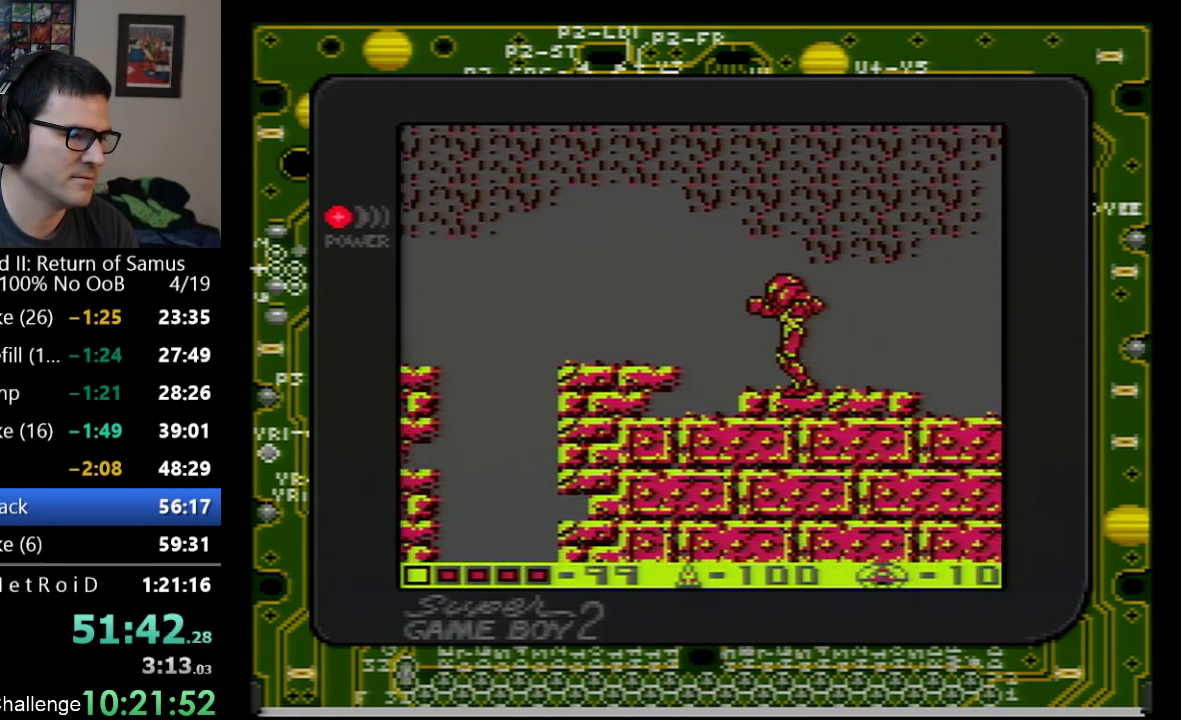
{"buttons": ["DPAD_LEFT"], "events": [[167, "A", "down"], [333, "A", "up"]]}
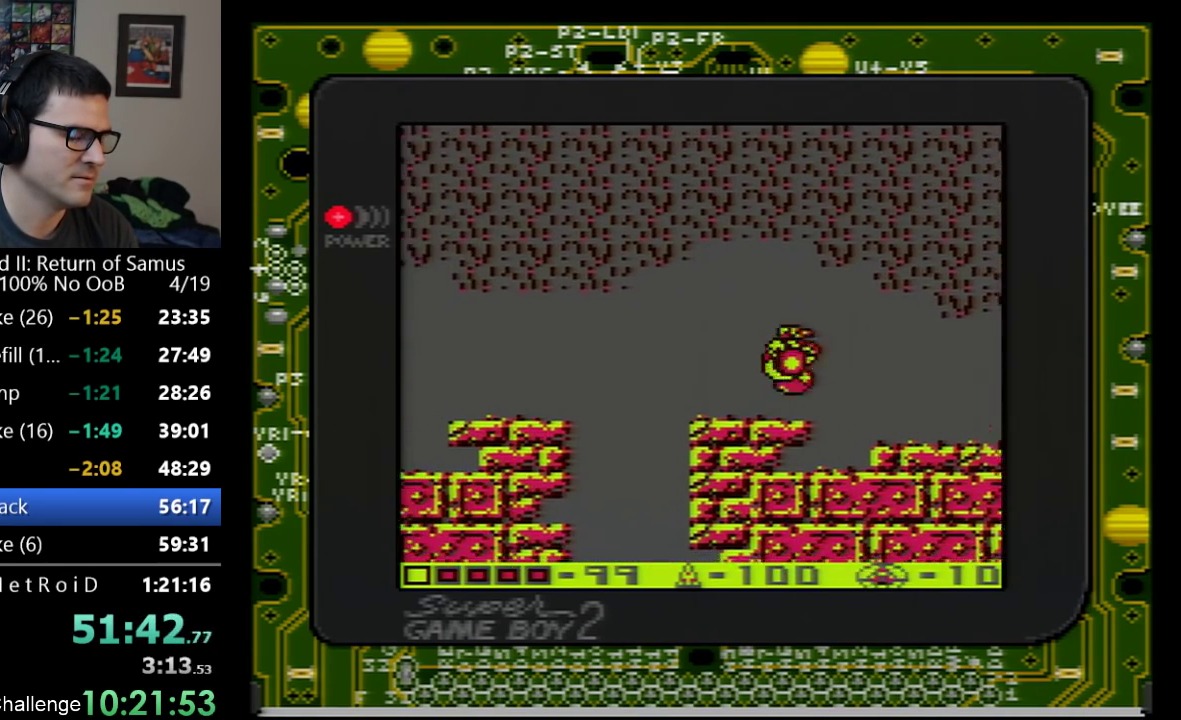
{"buttons": [], "events": [[483, "DPAD_LEFT", "up"]]}